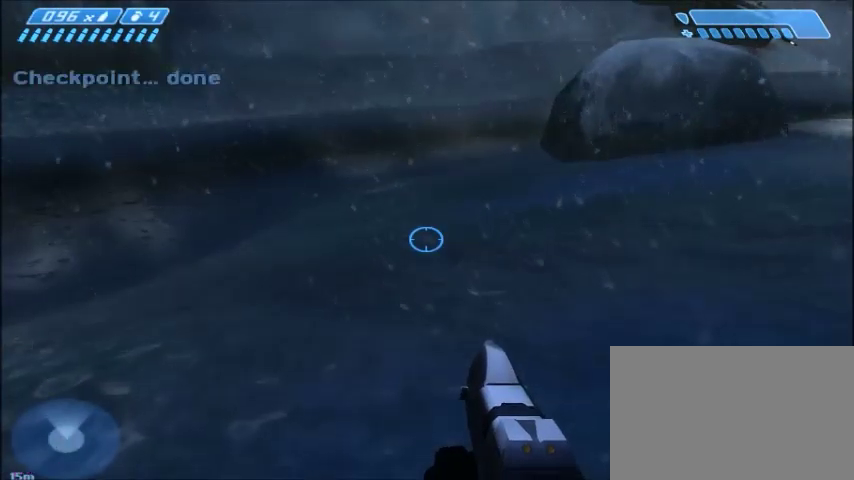
Gameplay with keyboard and mouse; each line is a JSON object with the keys and mouse buttons held at the frame after it. "events" lists presses ("down") and releases ("up") of "1", "2", "3", "4", "5", "a", "alt", "c", "ctrl", "d", "e", "f", "q", "r", "s", "shift", "space", "tab", "v", "w", "x", "z", "mouse_left", "mouse_middle", "mouse_right", "mouse_wheel_up" and "mouse_wheel_down" between this image and that frame as [ms after this image, input, new state], when the widget could be followed in between. "mouse_left", "mouse_middle", "mouse_right", "mouse_wheel_up", "mouse_wheel_down" = the "left", "middle", "right", "wheel_up", "wheel_down" buttons of the "mouse" list. No other keys are recorded. Mouse movement is not recorded.
{"keys": ["a", "w"], "mouse": [], "events": [[434, "a", "down"], [434, "w", "down"]]}
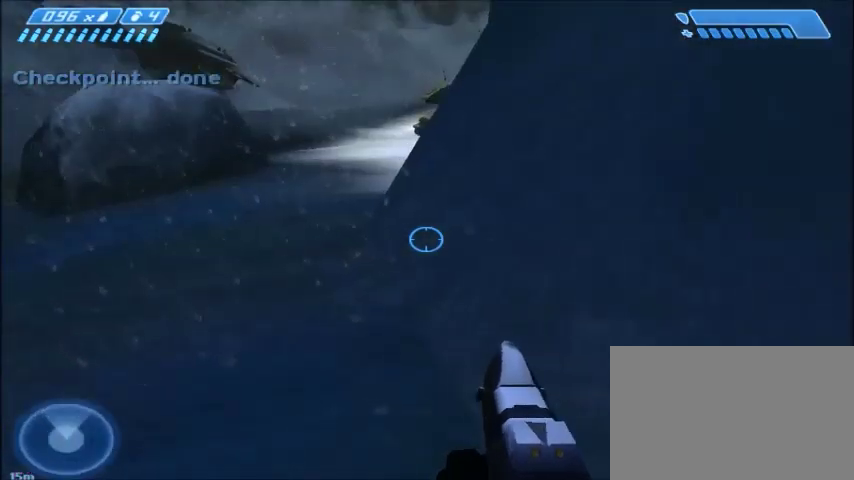
{"keys": ["a", "w"], "mouse": [], "events": []}
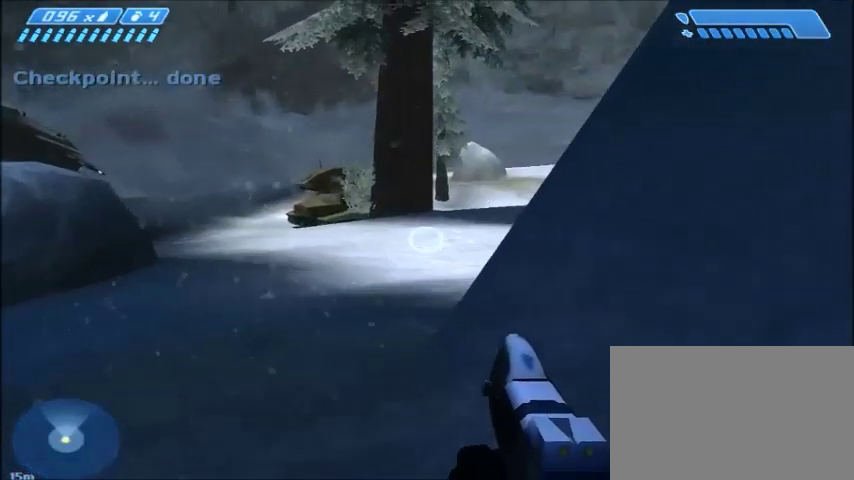
{"keys": [], "mouse": [], "events": [[367, "w", "up"], [400, "a", "up"]]}
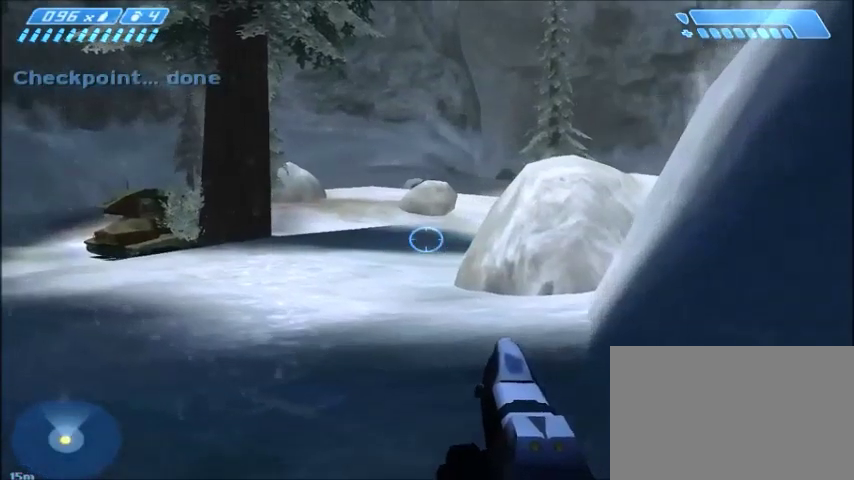
{"keys": [], "mouse": [], "events": [[134, "a", "down"], [234, "w", "down"], [334, "a", "up"], [401, "w", "up"]]}
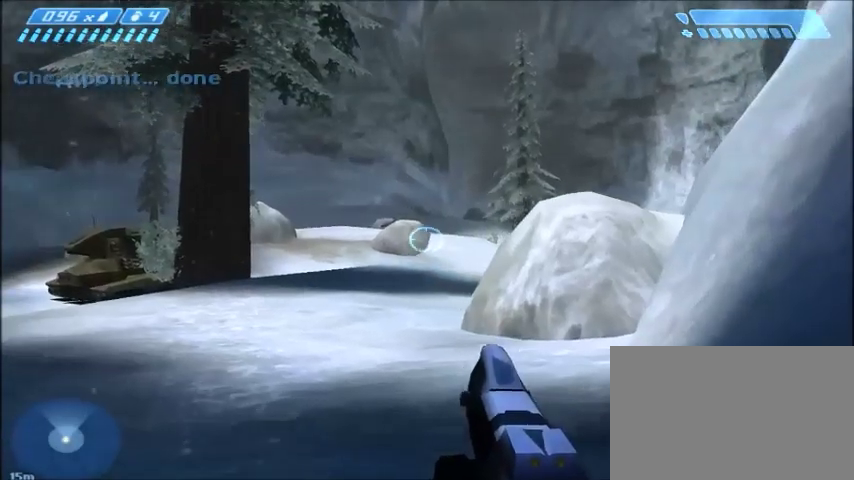
{"keys": [], "mouse": ["middle"], "events": [[100, "a", "down"], [267, "a", "up"], [333, "mouse_middle", "down"]]}
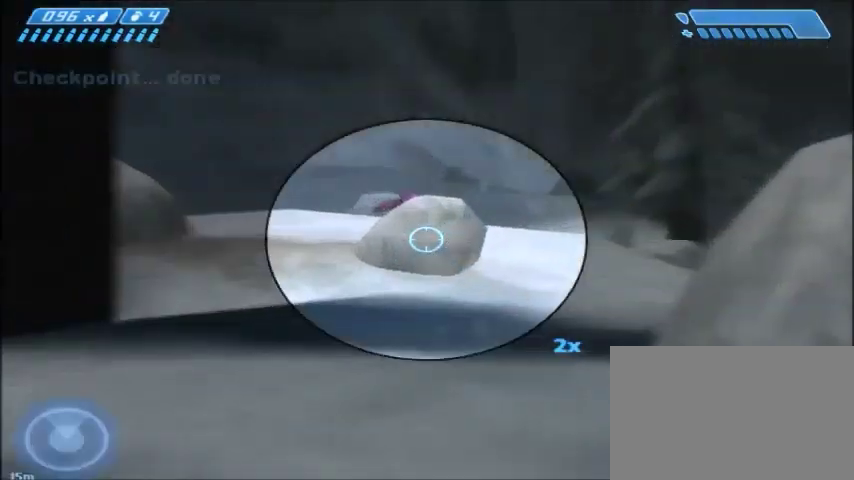
{"keys": [], "mouse": [], "events": [[34, "mouse_middle", "up"], [200, "a", "down"], [401, "a", "up"]]}
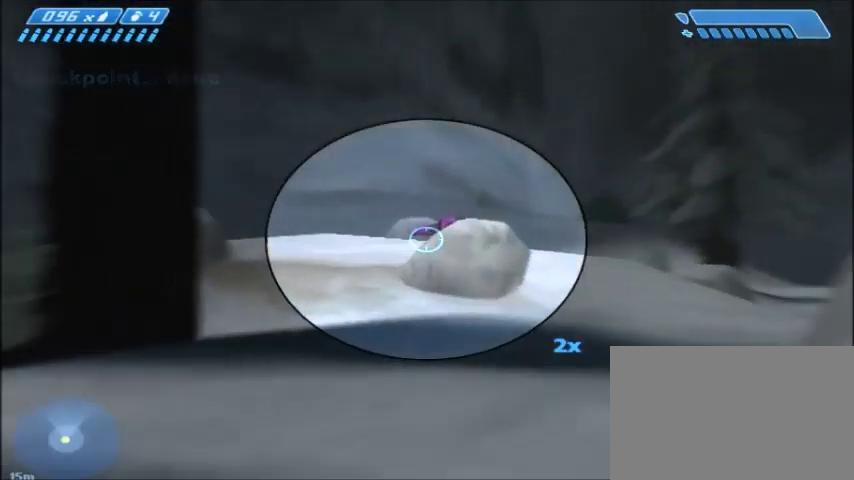
{"keys": [], "mouse": [], "events": []}
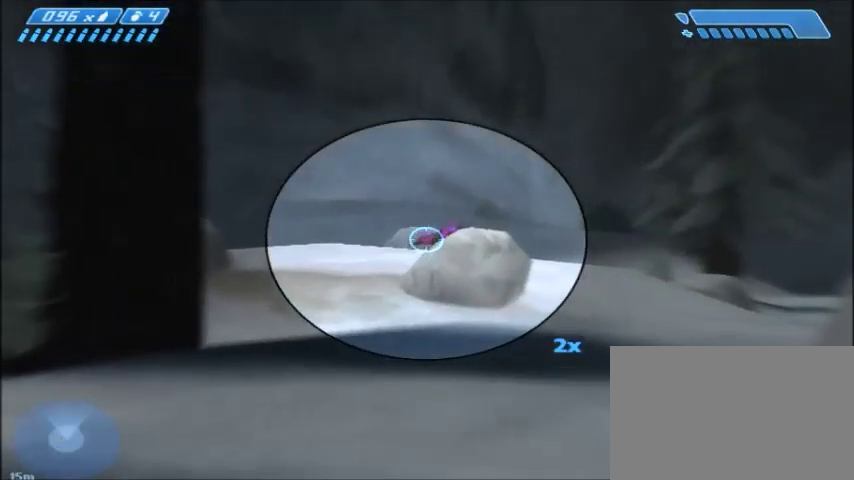
{"keys": [], "mouse": [], "events": [[34, "space", "down"], [167, "space", "up"]]}
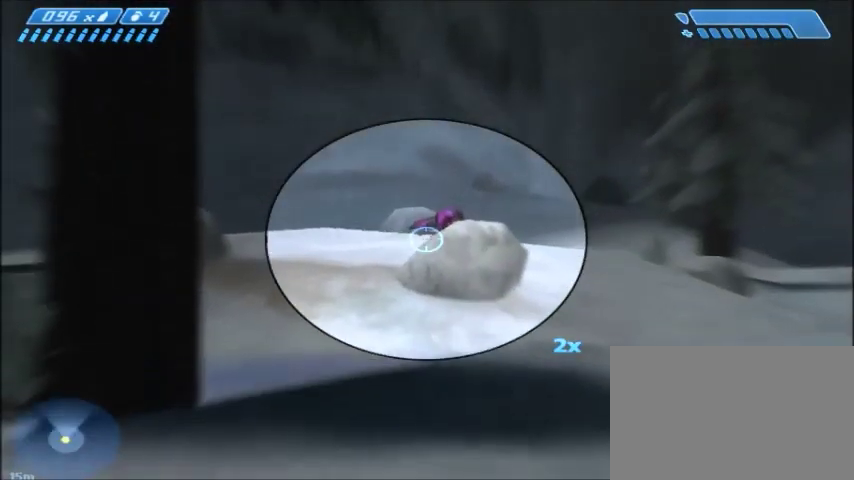
{"keys": [], "mouse": [], "events": []}
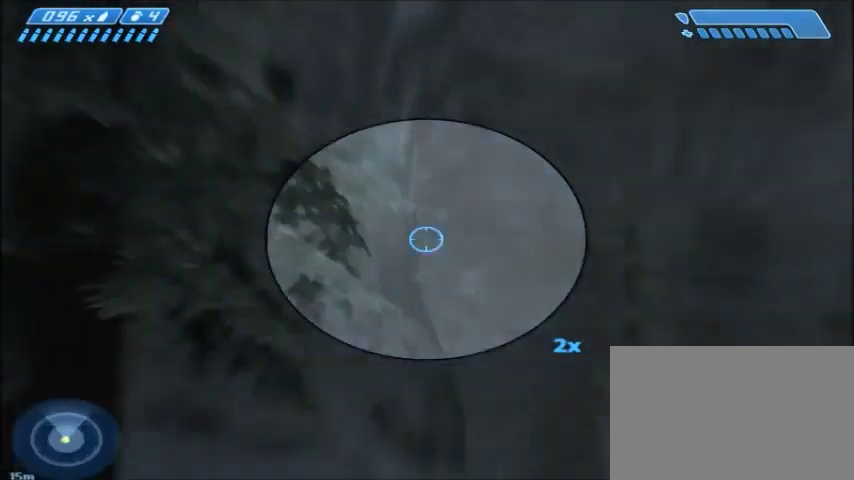
{"keys": [], "mouse": [], "events": []}
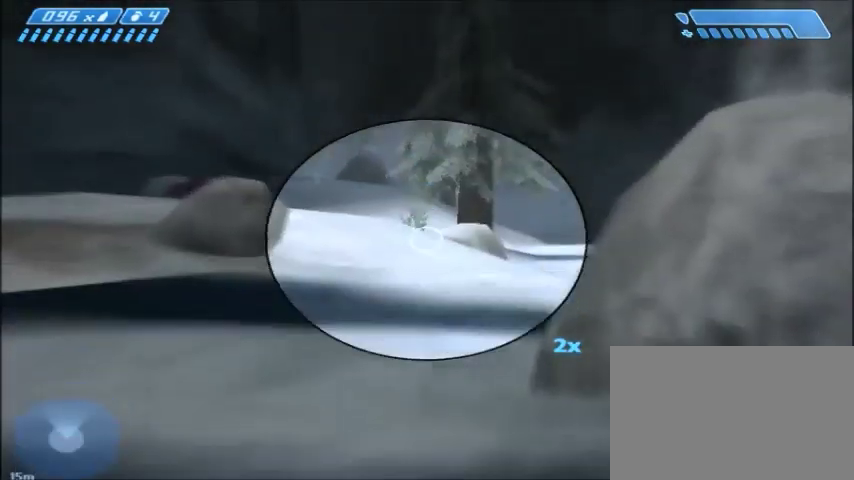
{"keys": [], "mouse": [], "events": [[333, "mouse_middle", "down"], [467, "mouse_middle", "up"]]}
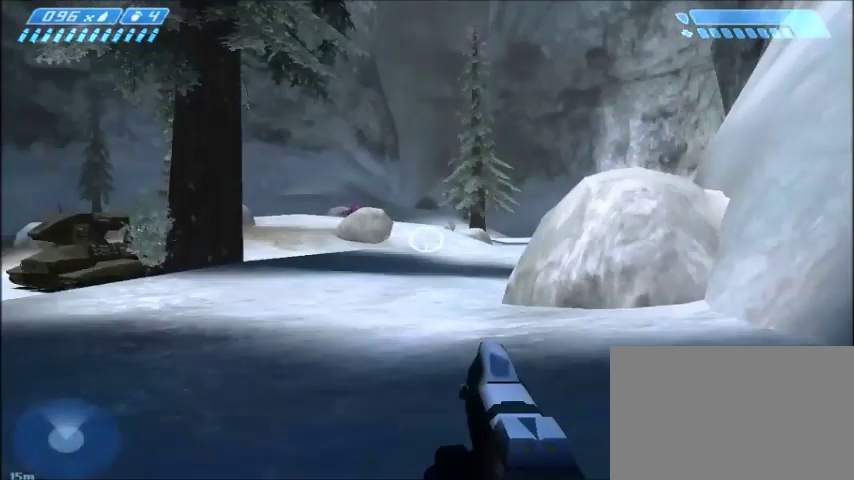
{"keys": ["d"], "mouse": [], "events": [[234, "d", "down"]]}
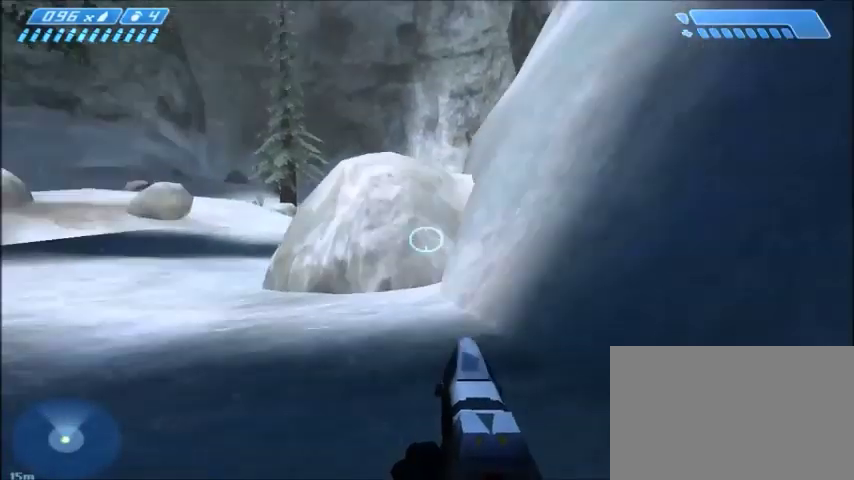
{"keys": [], "mouse": [], "events": [[233, "d", "up"]]}
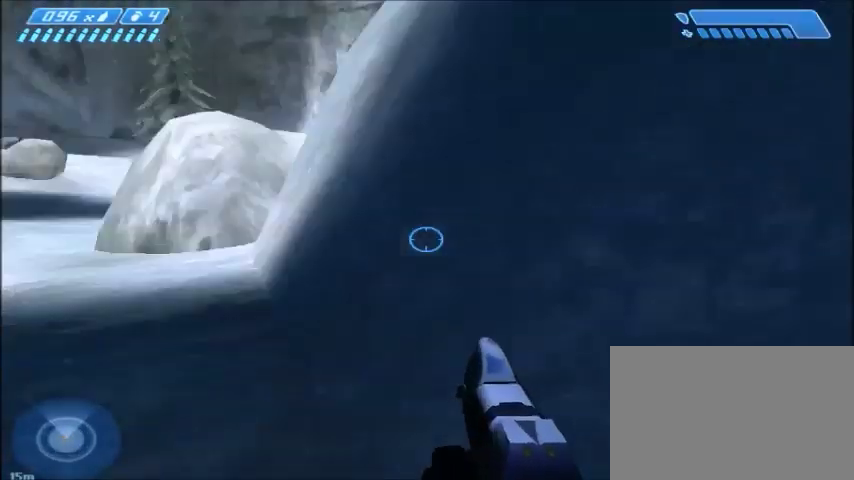
{"keys": ["w"], "mouse": [], "events": [[100, "w", "down"], [401, "a", "down"], [467, "a", "up"]]}
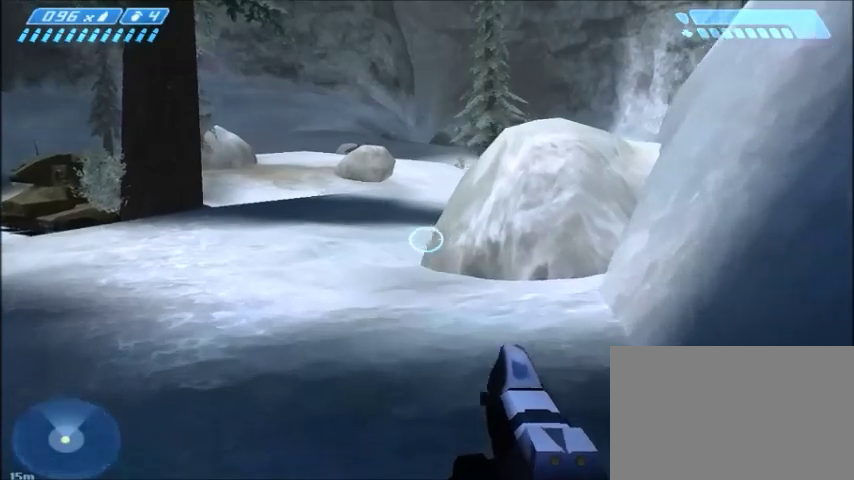
{"keys": [], "mouse": [], "events": [[167, "w", "up"]]}
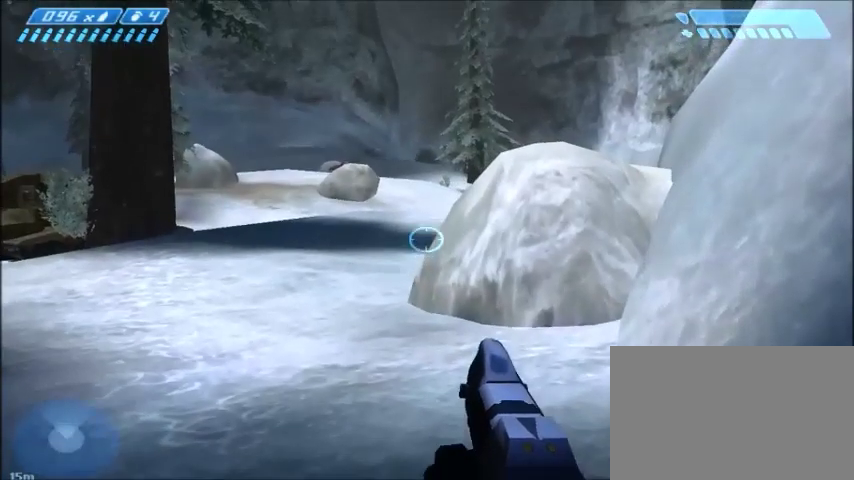
{"keys": [], "mouse": [], "events": []}
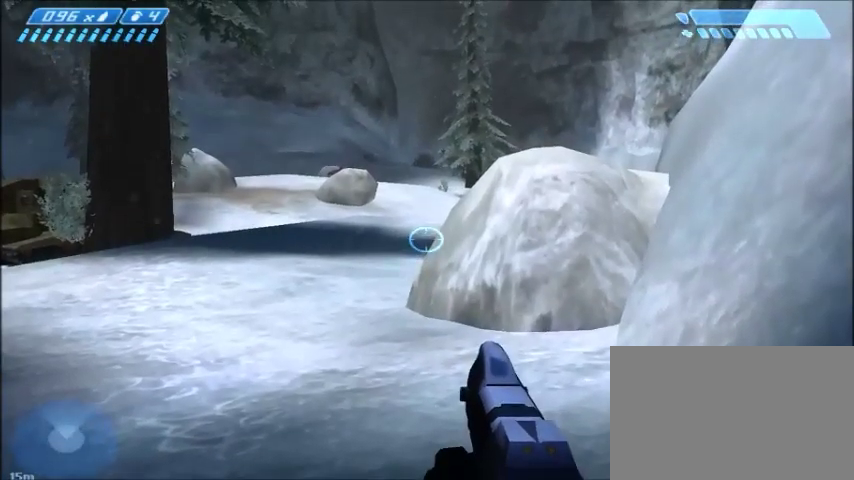
{"keys": [], "mouse": [], "events": []}
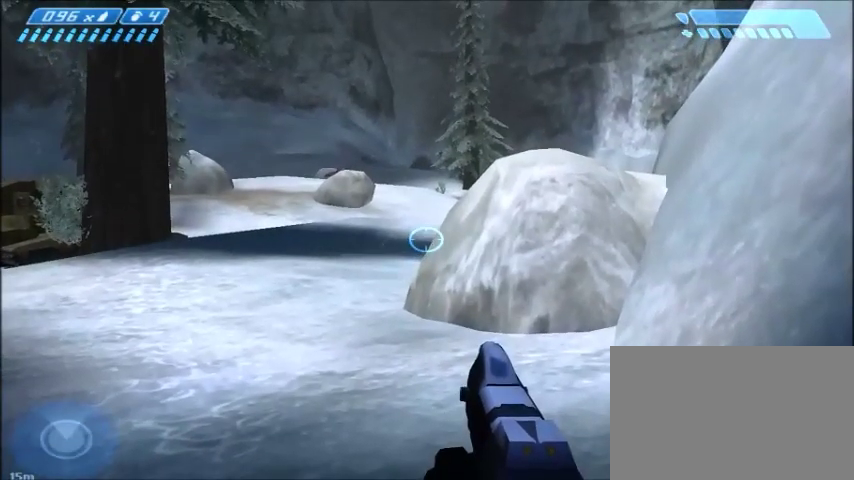
{"keys": ["w"], "mouse": [], "events": [[401, "w", "down"]]}
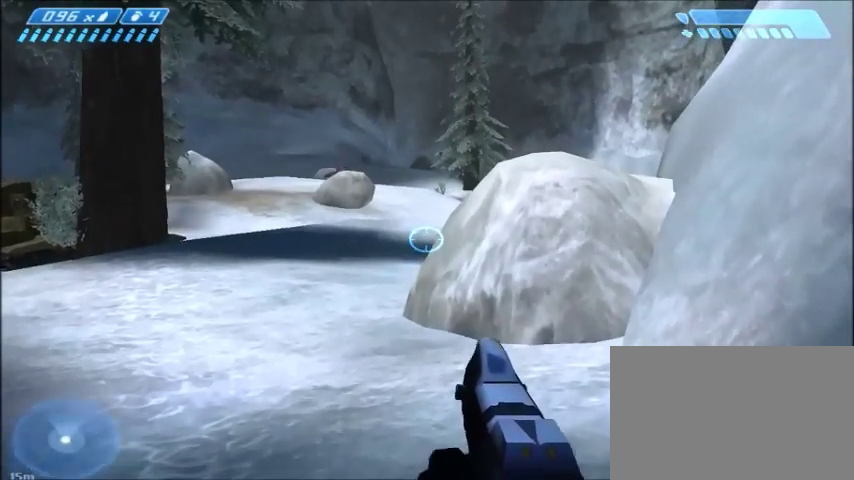
{"keys": ["w"], "mouse": [], "events": []}
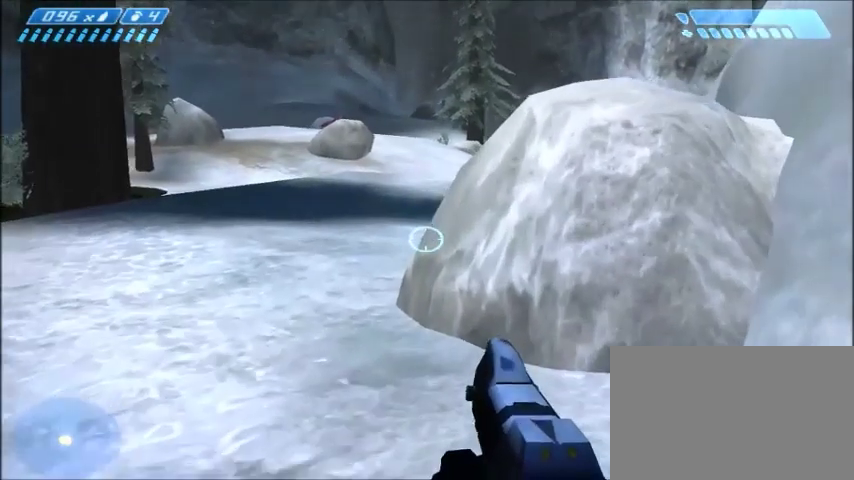
{"keys": ["w"], "mouse": [], "events": []}
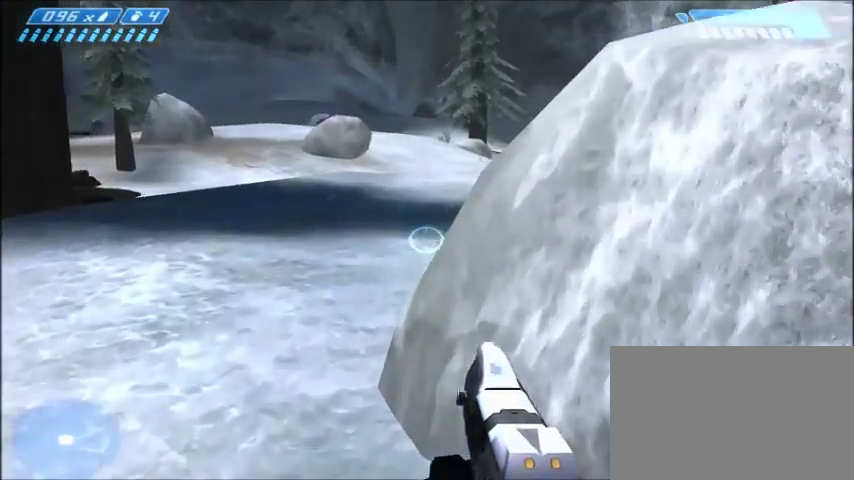
{"keys": [], "mouse": []}